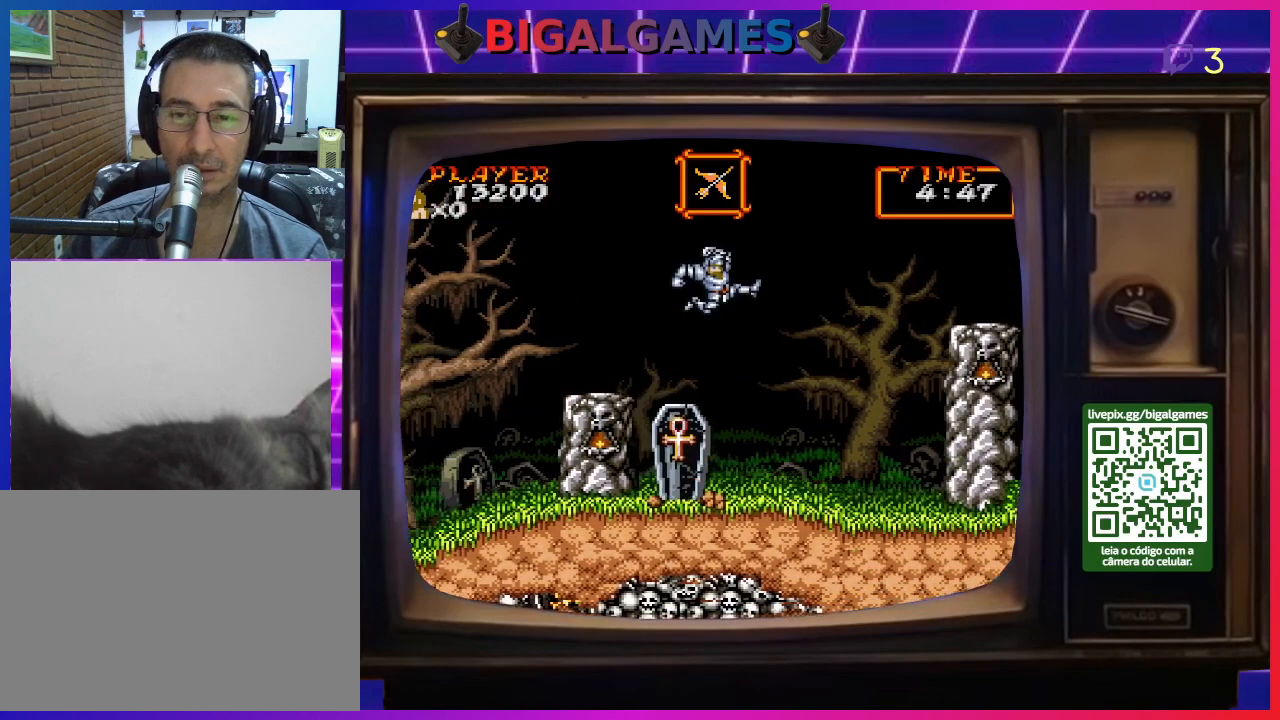
Gameplay with a controller (PlayStation layout); each line is a JSON object with the inputs held at the frame after it. "events" lists button and stick changes between this image and that frame as [ms after this image, input, new state], when the widget could be followed in between. Not read: L2 L3 R2 R3 left_stick.
{"buttons": ["DPAD_RIGHT"], "right_stick": "center", "events": [[100, "CIRCLE", "down"], [467, "CIRCLE", "up"]]}
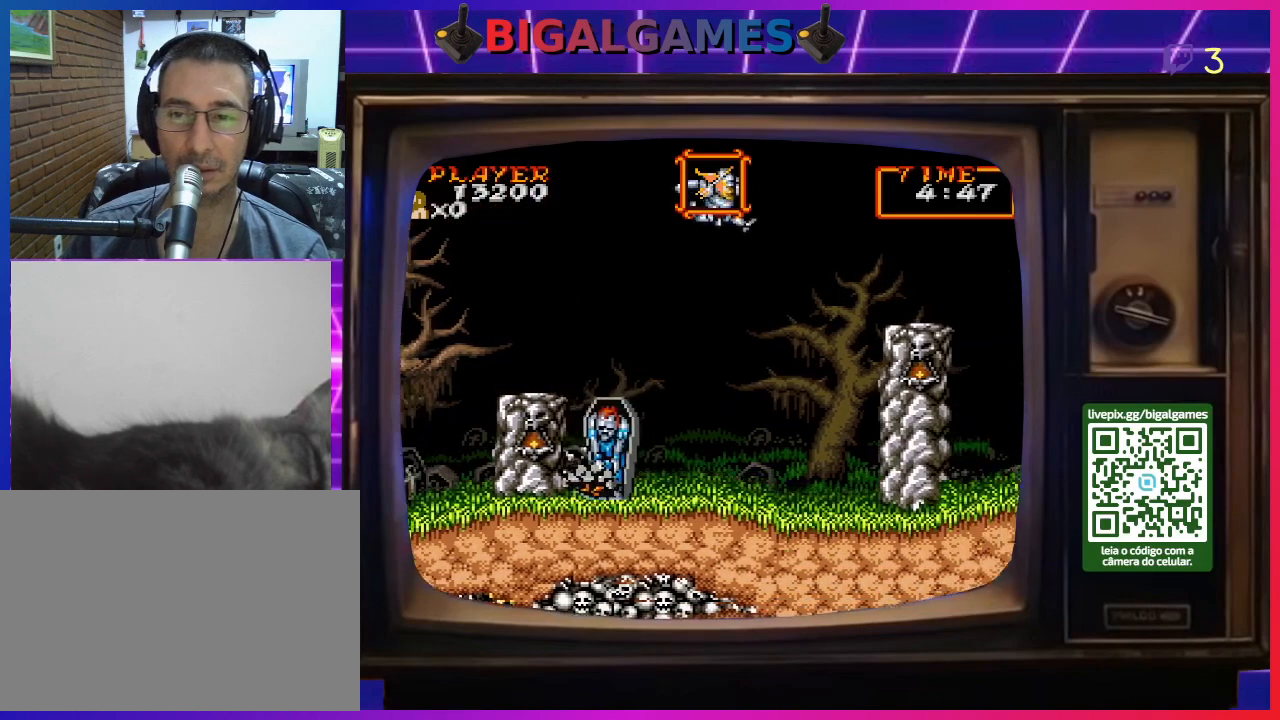
{"buttons": ["DPAD_RIGHT"], "right_stick": "center", "events": [[200, "CROSS", "down"], [333, "CROSS", "up"]]}
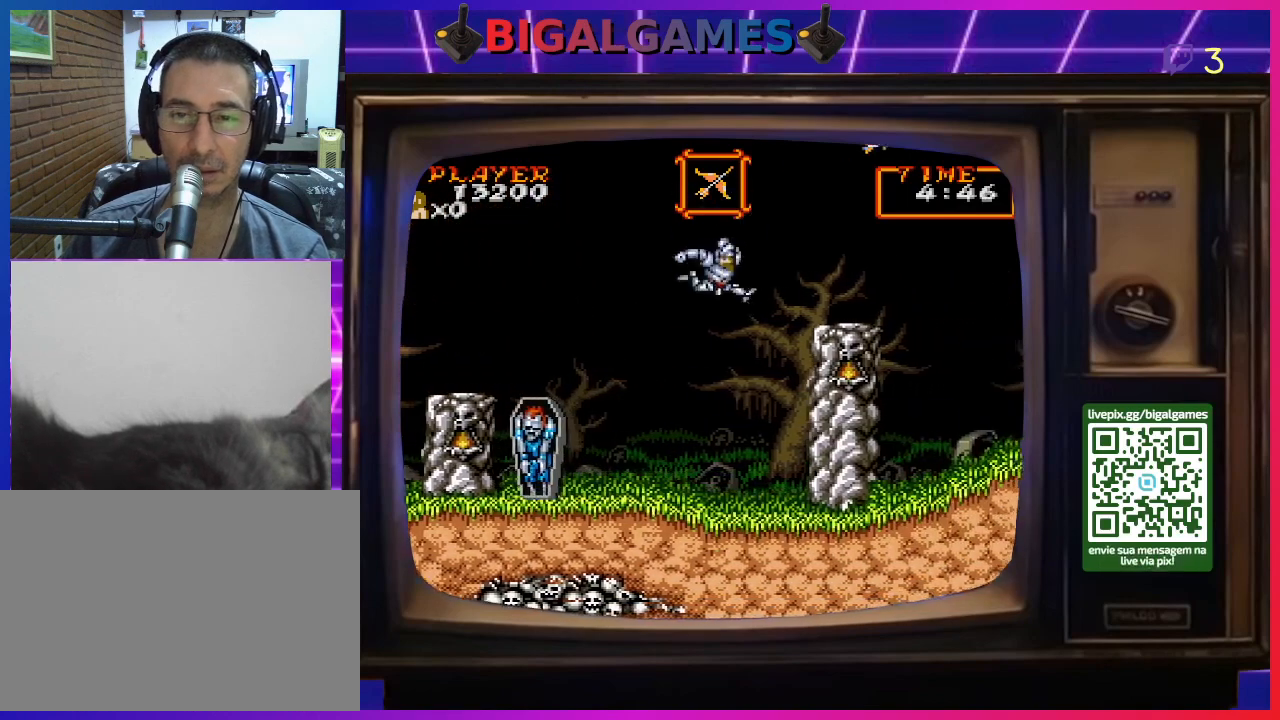
{"buttons": ["DPAD_RIGHT"], "right_stick": "center", "events": []}
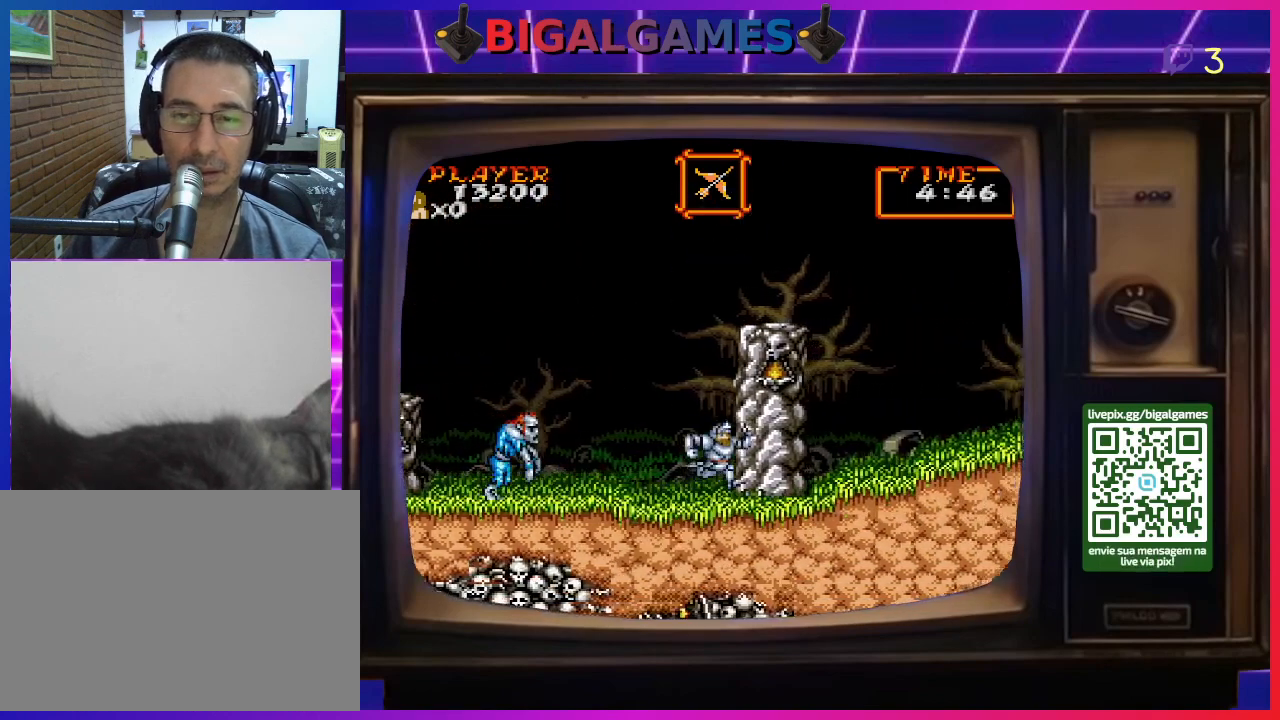
{"buttons": ["CROSS"], "right_stick": "center", "events": [[133, "DPAD_RIGHT", "up"], [233, "DPAD_LEFT", "down"], [367, "CROSS", "down"], [367, "DPAD_LEFT", "up"], [433, "CROSS", "up"], [500, "CROSS", "down"]]}
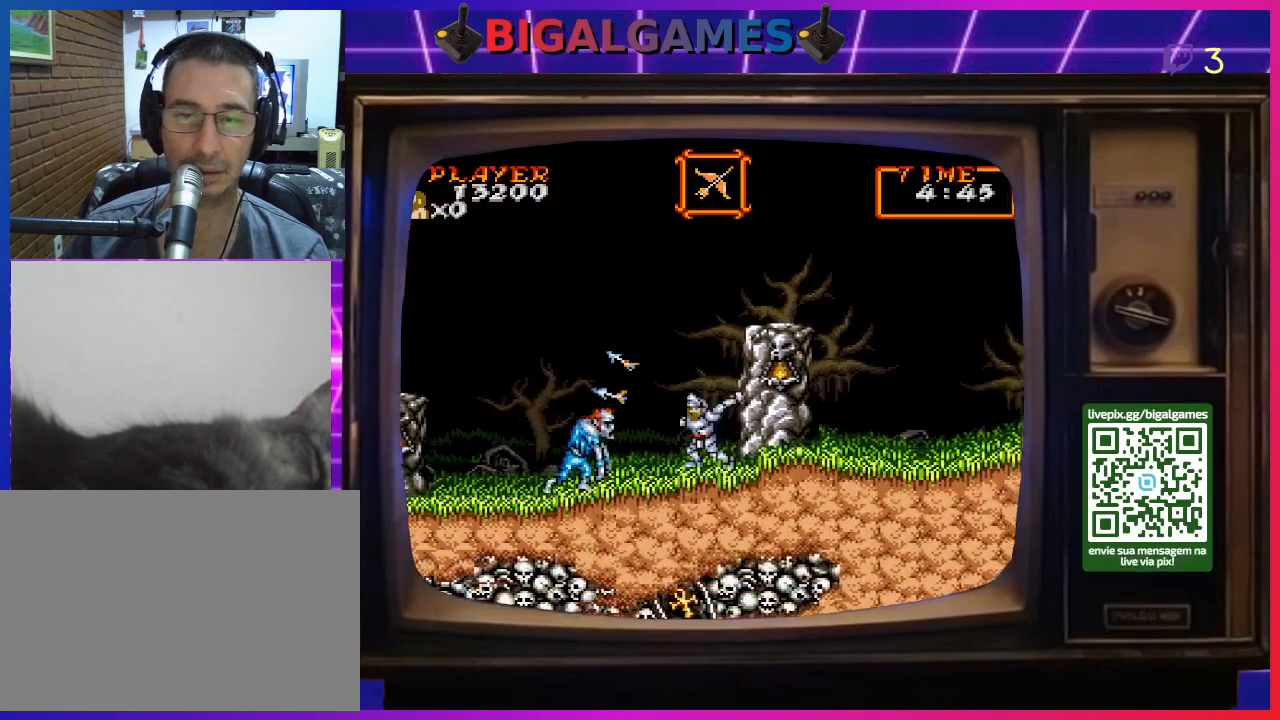
{"buttons": ["DPAD_DOWN"], "right_stick": "center", "events": [[100, "CROSS", "up"], [133, "DPAD_DOWN", "down"], [167, "CROSS", "down"], [267, "CROSS", "up"], [300, "CROSS", "down"], [367, "CROSS", "up"], [433, "CROSS", "down"], [500, "CROSS", "up"]]}
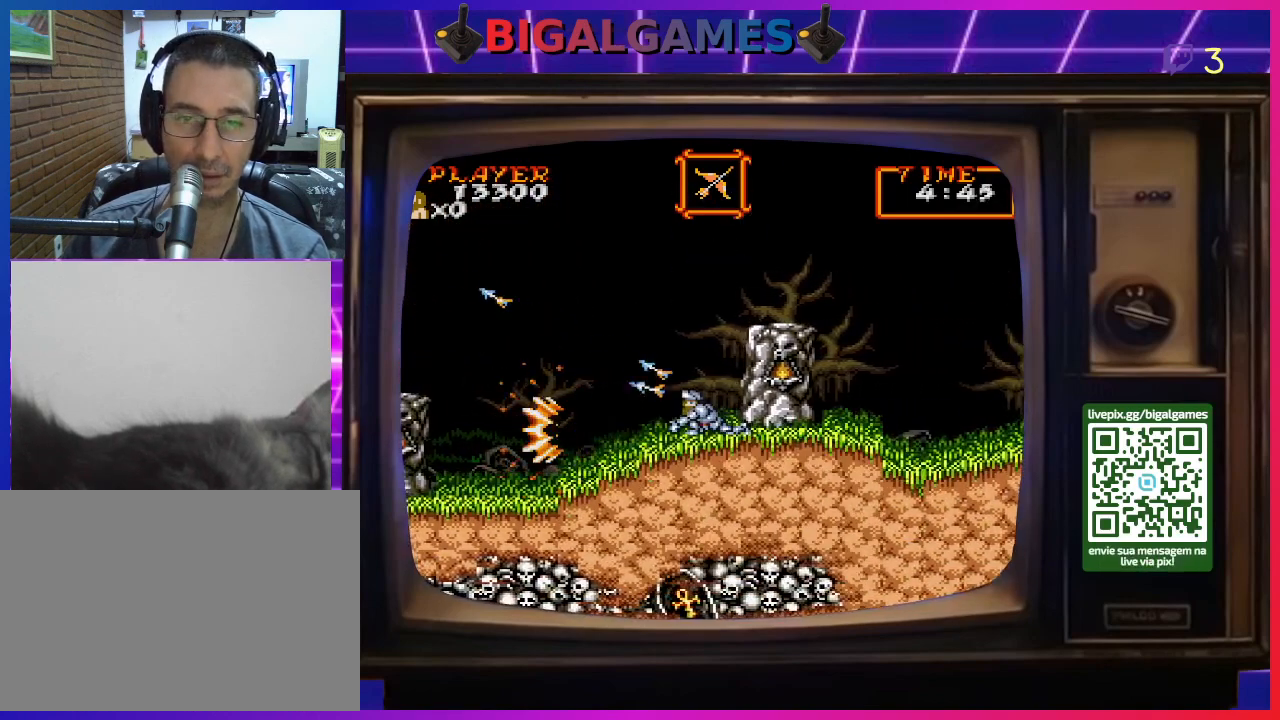
{"buttons": ["CIRCLE", "DPAD_RIGHT"], "right_stick": "center", "events": [[67, "CROSS", "down"], [133, "CROSS", "up"], [267, "DPAD_DOWN", "up"], [467, "DPAD_RIGHT", "down"], [500, "CIRCLE", "down"]]}
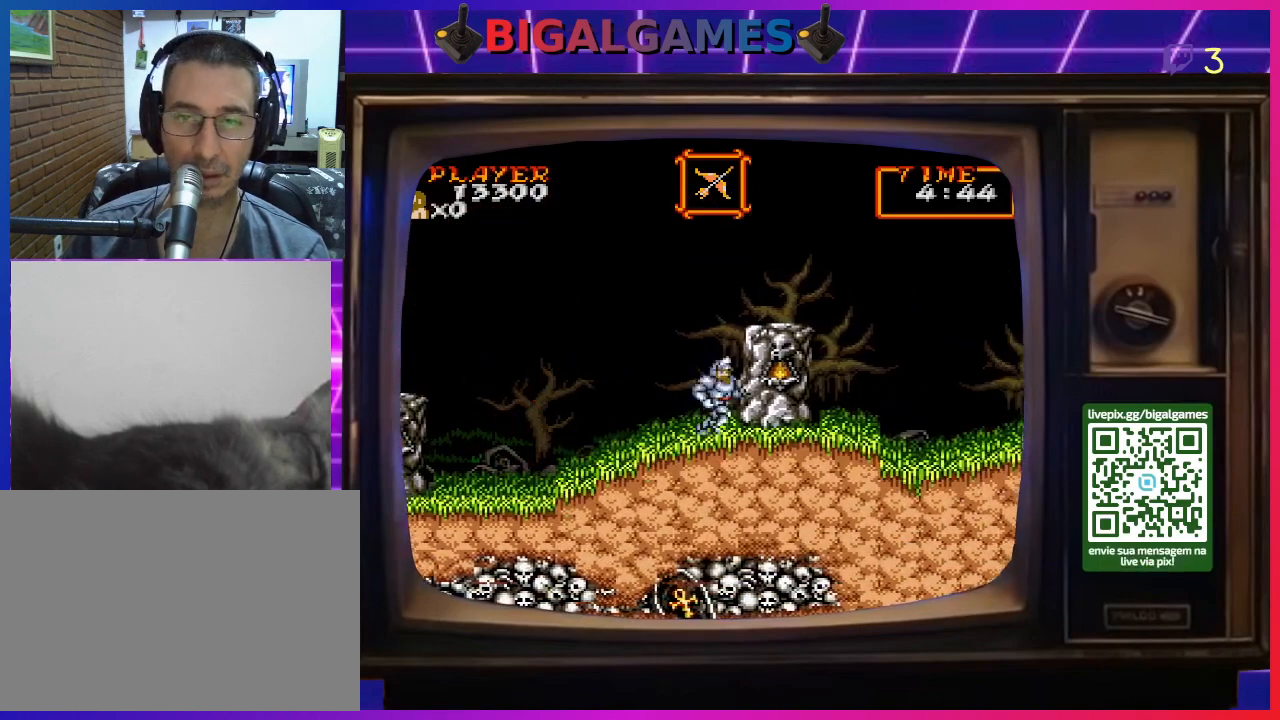
{"buttons": ["DPAD_RIGHT"], "right_stick": "center", "events": [[300, "CIRCLE", "up"]]}
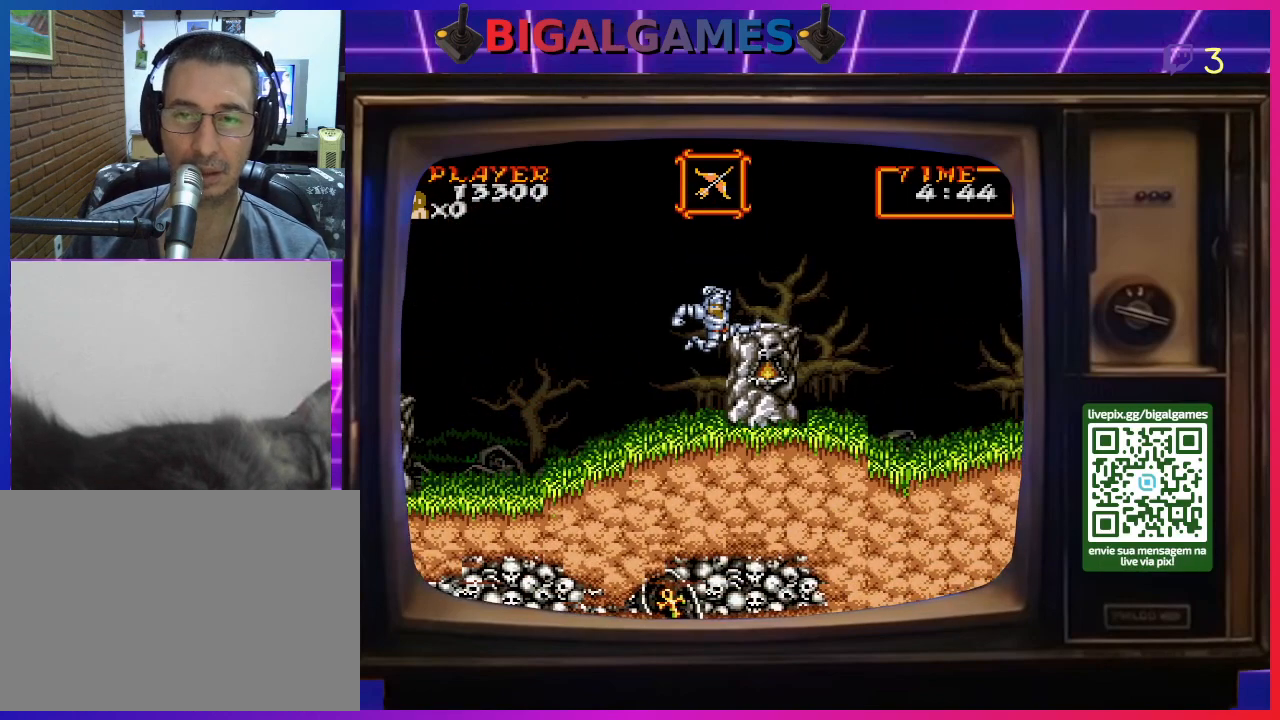
{"buttons": ["DPAD_RIGHT"], "right_stick": "center", "events": [[33, "CIRCLE", "down"], [133, "CIRCLE", "up"]]}
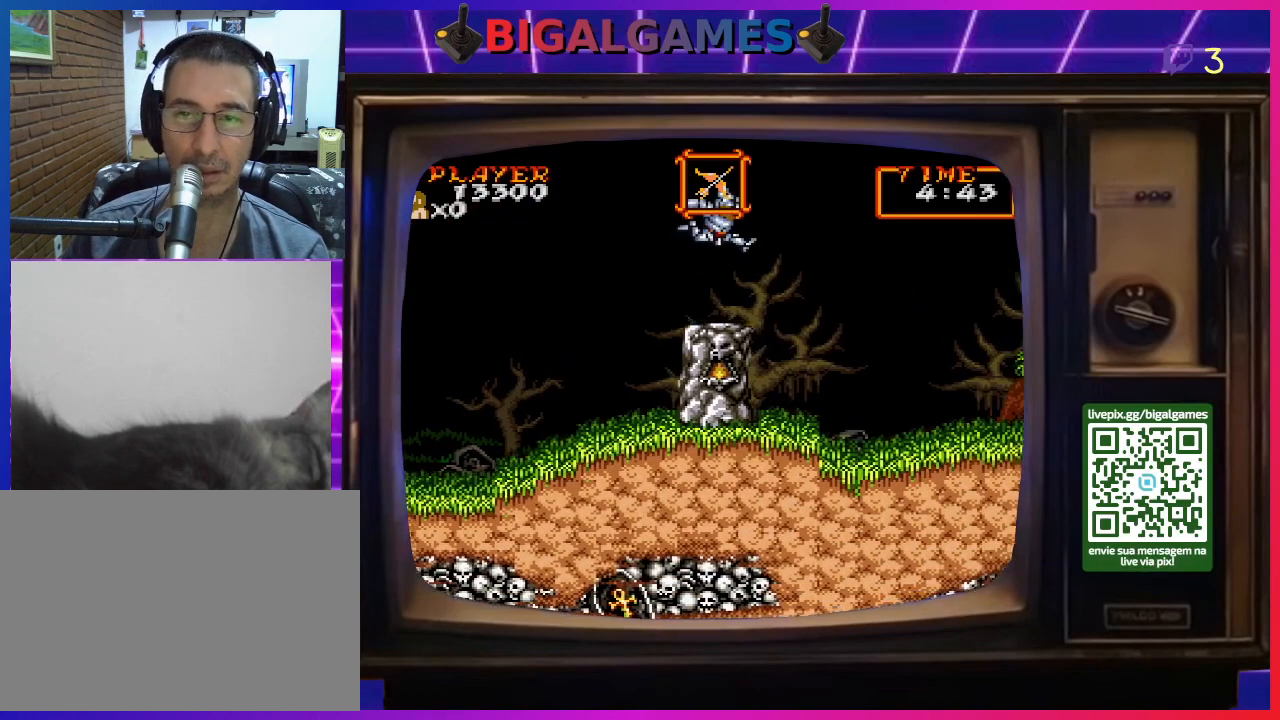
{"buttons": ["DPAD_RIGHT"], "right_stick": "center", "events": []}
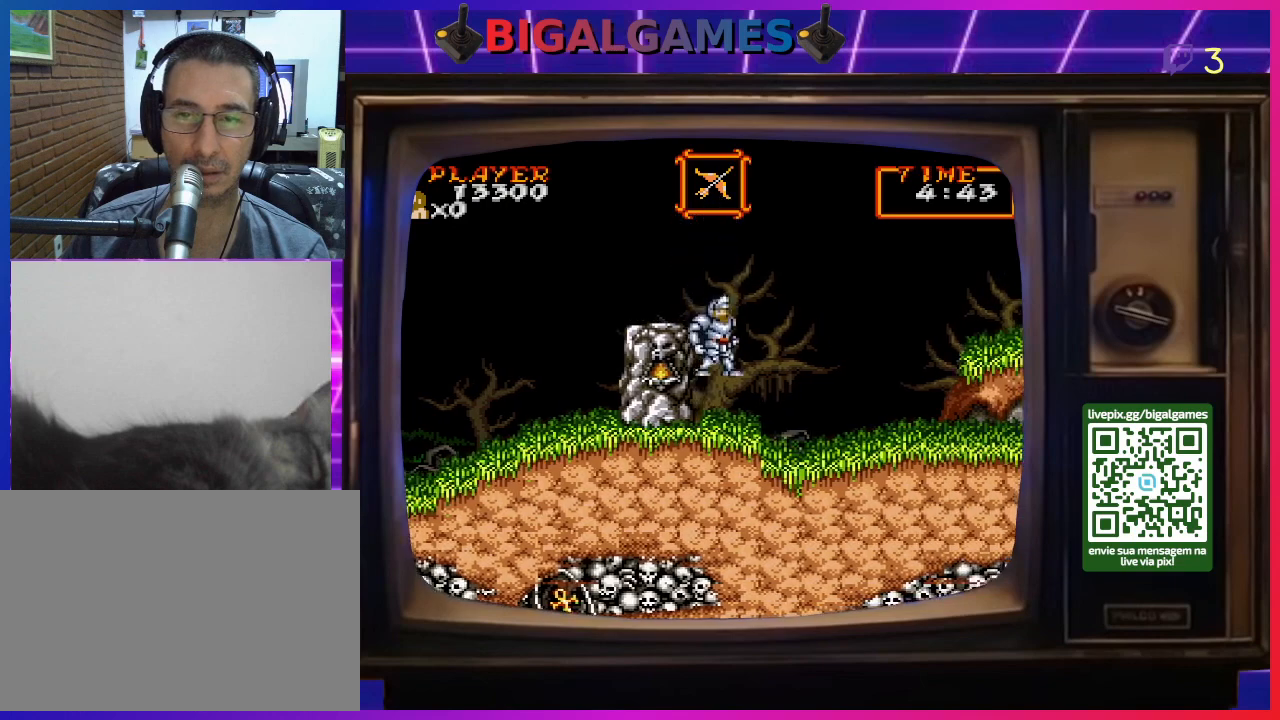
{"buttons": ["DPAD_RIGHT"], "right_stick": "center", "events": []}
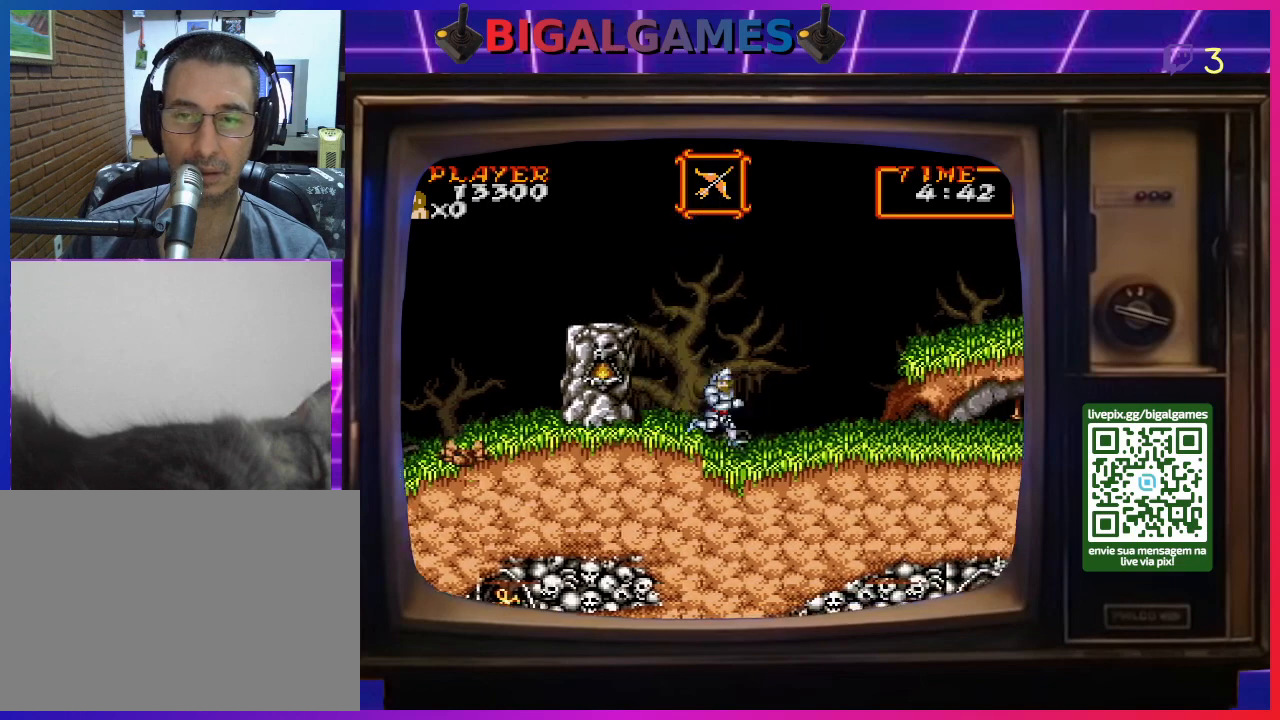
{"buttons": ["DPAD_RIGHT"], "right_stick": "center", "events": [[33, "CIRCLE", "down"], [333, "CIRCLE", "up"]]}
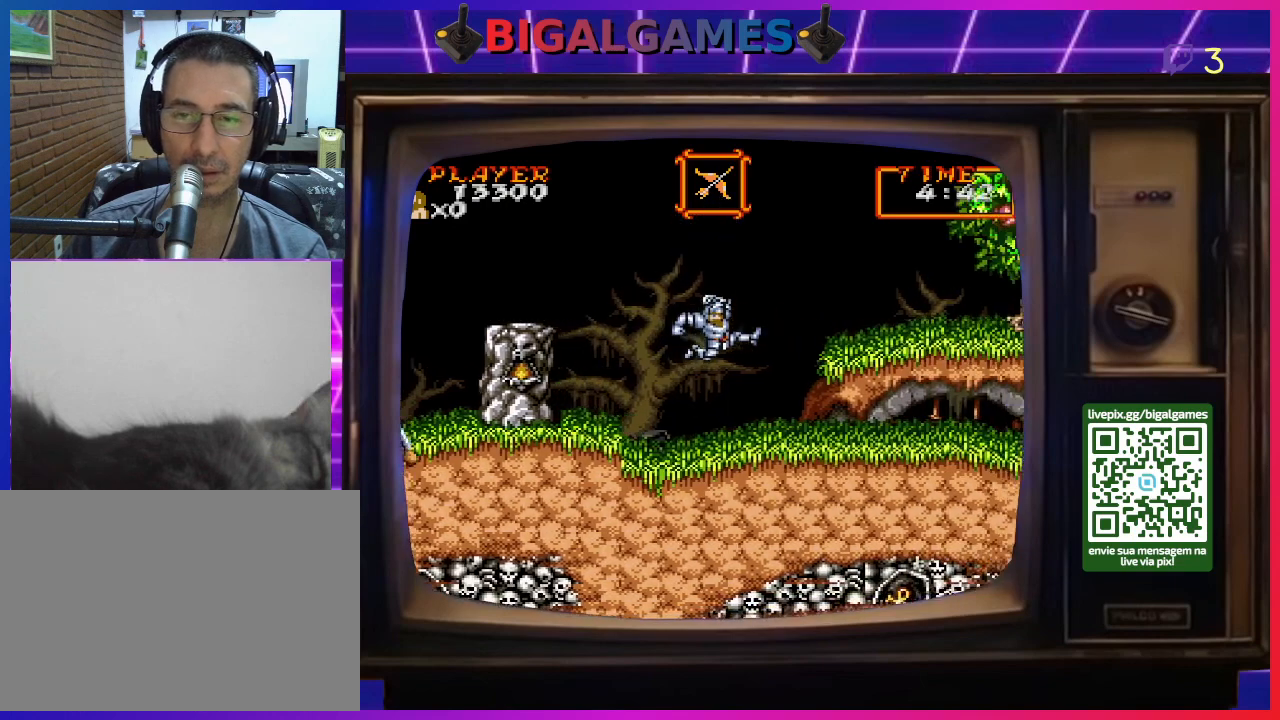
{"buttons": ["CIRCLE", "DPAD_RIGHT"], "right_stick": "center", "events": [[133, "CIRCLE", "down"]]}
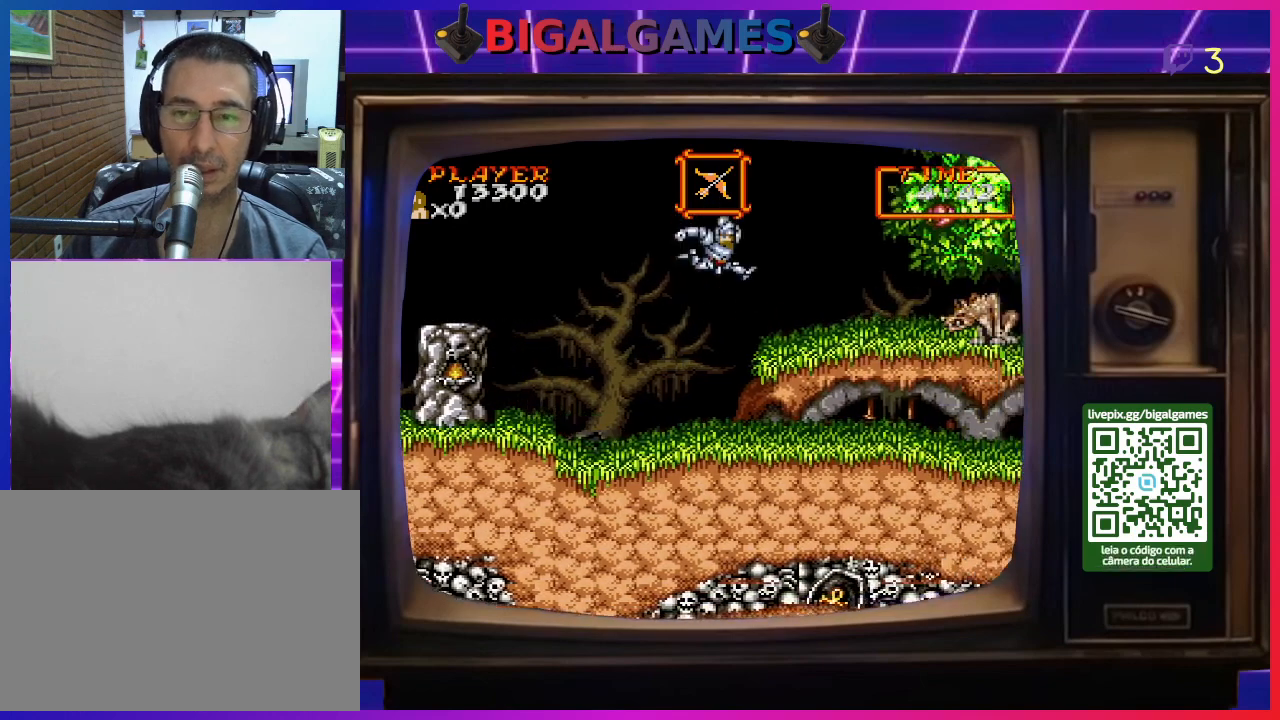
{"buttons": ["DPAD_RIGHT"], "right_stick": "center", "events": [[67, "CIRCLE", "up"], [167, "CROSS", "down"], [233, "CROSS", "up"], [333, "CROSS", "down"], [367, "CROSS", "up"], [467, "CROSS", "down"], [500, "CROSS", "up"]]}
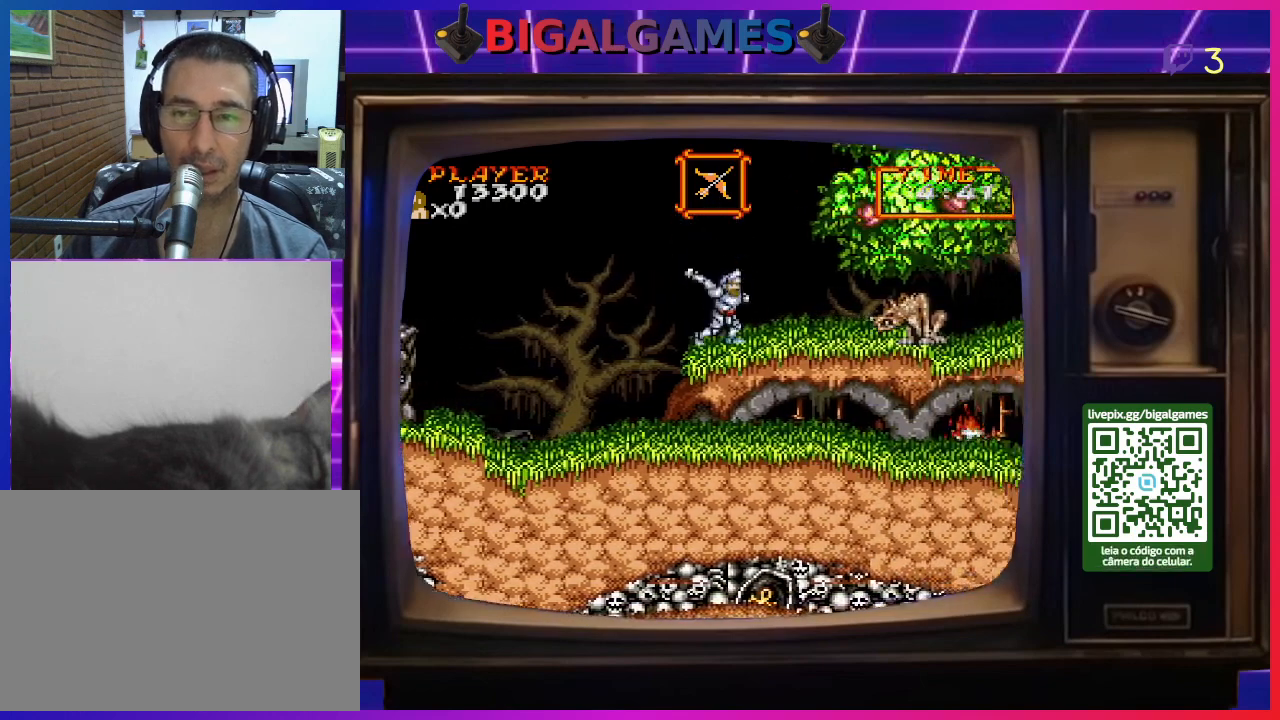
{"buttons": ["CROSS", "DPAD_DOWN"], "right_stick": "center", "events": [[100, "CROSS", "down"], [133, "DPAD_DOWN", "down"], [167, "CROSS", "up"], [200, "DPAD_RIGHT", "up"], [233, "CROSS", "down"], [300, "CROSS", "up"], [367, "CROSS", "down"], [433, "CROSS", "up"], [500, "CROSS", "down"]]}
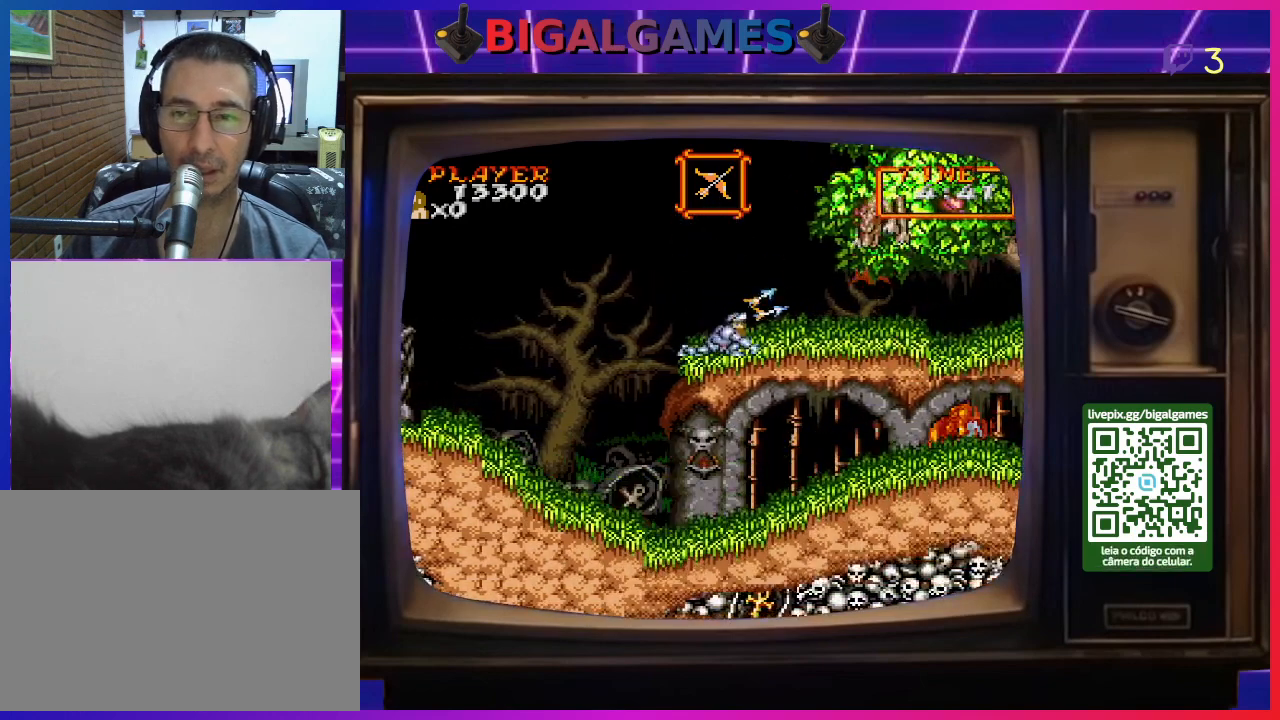
{"buttons": [], "right_stick": "center", "events": [[100, "CROSS", "up"], [167, "CROSS", "down"], [200, "CROSS", "up"], [300, "CROSS", "down"], [367, "CROSS", "up"], [367, "DPAD_DOWN", "up"], [467, "CROSS", "down"], [500, "CROSS", "up"]]}
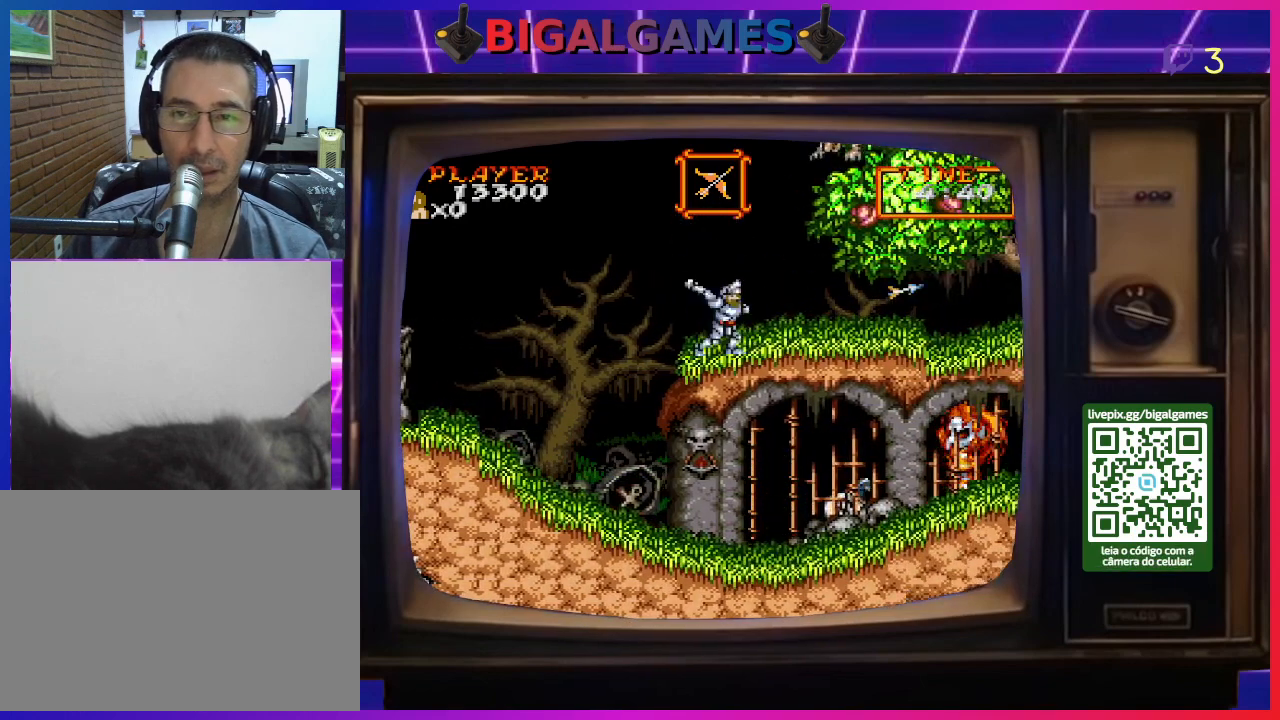
{"buttons": [], "right_stick": "center", "events": [[100, "CROSS", "down"], [167, "CROSS", "up"], [233, "CROSS", "down"], [300, "CROSS", "up"], [367, "CROSS", "down"], [467, "CROSS", "up"]]}
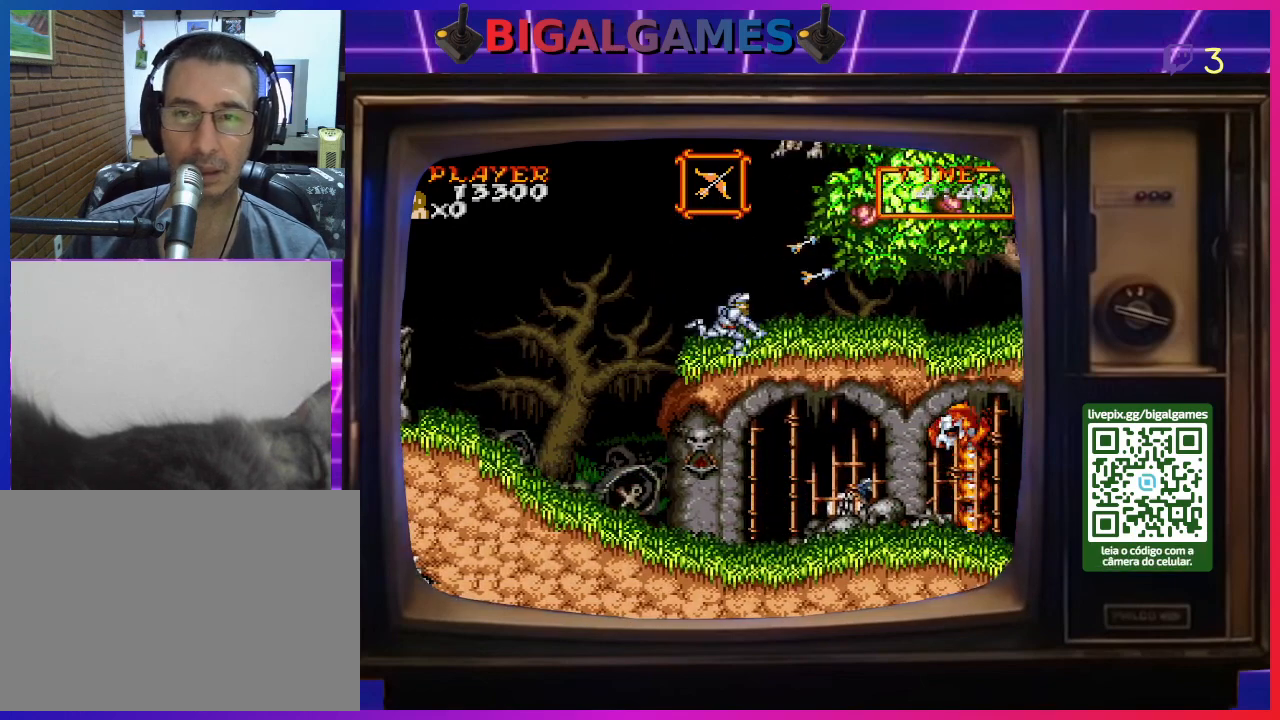
{"buttons": ["CROSS"], "right_stick": "center", "events": [[33, "CROSS", "down"], [100, "CROSS", "up"], [200, "CROSS", "down"], [267, "CROSS", "up"], [333, "CROSS", "down"], [400, "CROSS", "up"], [467, "CROSS", "down"]]}
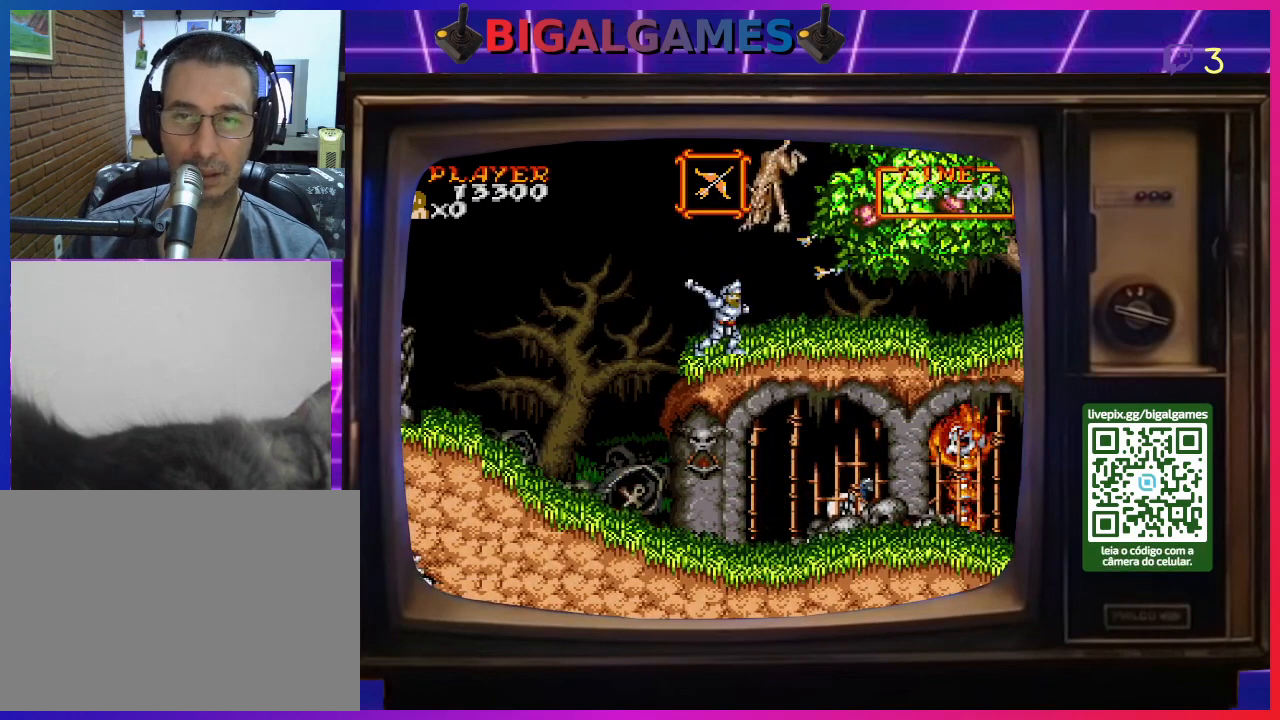
{"buttons": [], "right_stick": "center", "events": [[67, "CROSS", "up"], [100, "CROSS", "down"], [200, "CROSS", "up"], [267, "CROSS", "down"], [333, "CROSS", "up"], [400, "CROSS", "down"], [500, "CROSS", "up"]]}
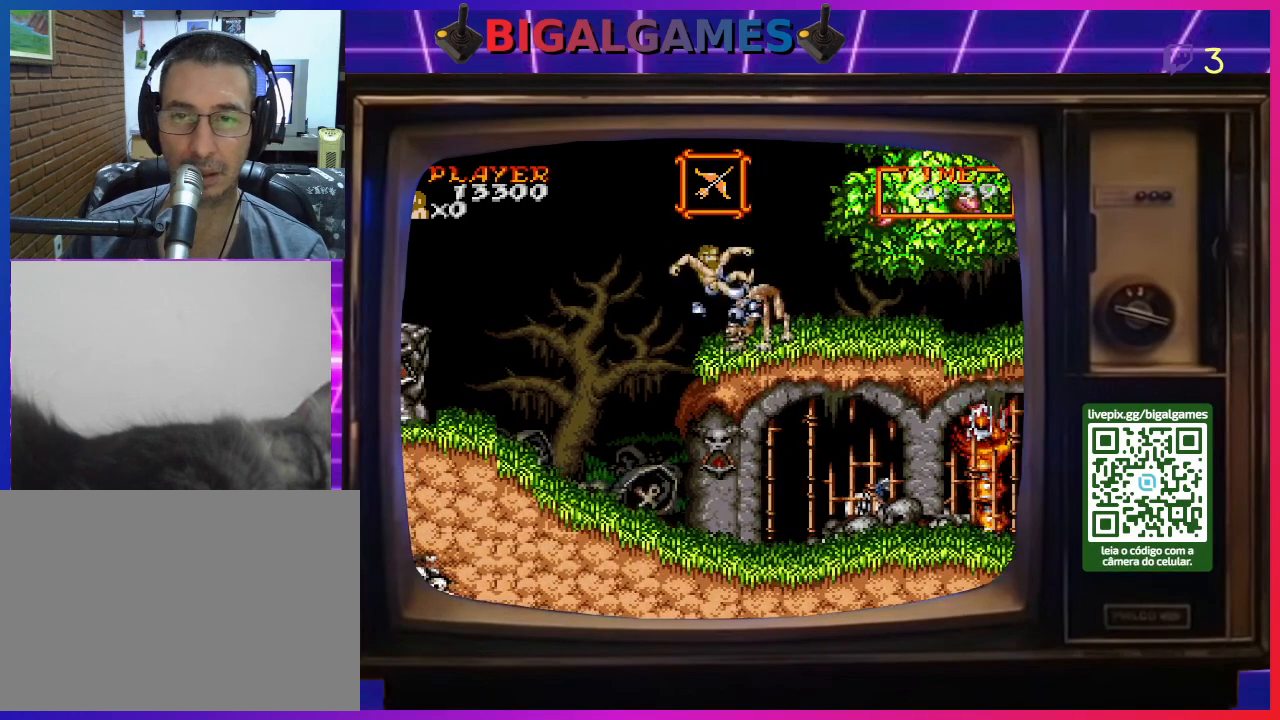
{"buttons": ["CROSS"], "right_stick": "center", "events": [[67, "CROSS", "down"], [133, "CROSS", "up"], [200, "CROSS", "down"], [300, "CROSS", "up"], [367, "CROSS", "down"], [467, "CROSS", "up"], [500, "CROSS", "down"]]}
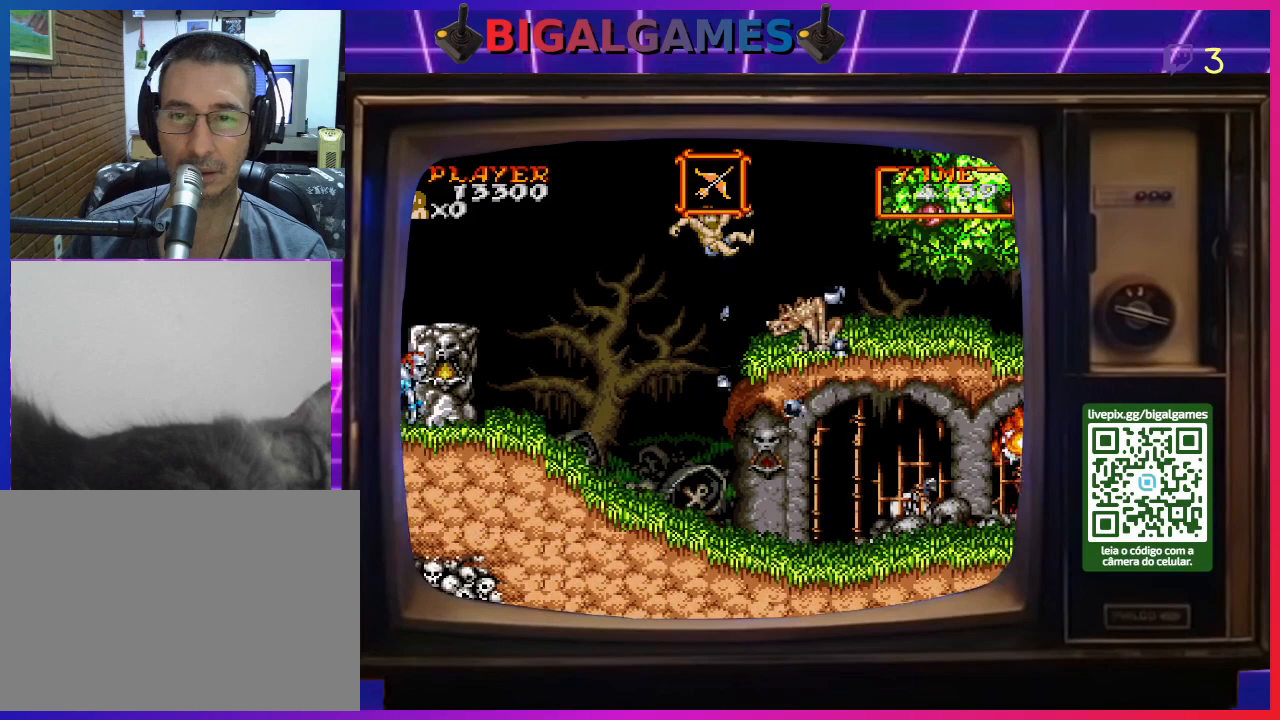
{"buttons": ["CROSS"], "right_stick": "center", "events": [[100, "CROSS", "up"], [167, "CROSS", "down"], [267, "CROSS", "up"], [333, "CROSS", "down"], [400, "CROSS", "up"], [467, "CROSS", "down"]]}
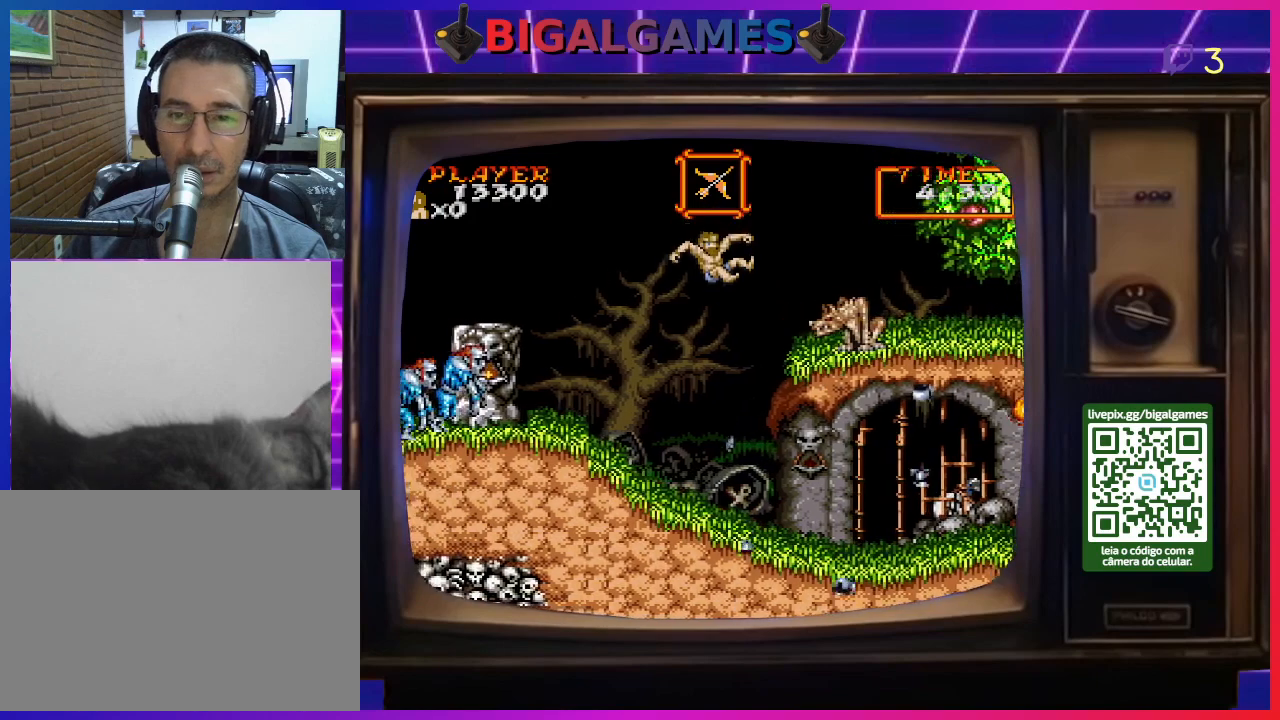
{"buttons": [], "right_stick": "center", "events": [[67, "CROSS", "up"], [100, "CROSS", "down"], [200, "CROSS", "up"], [267, "CROSS", "down"], [367, "CROSS", "up"], [433, "CROSS", "down"], [500, "CROSS", "up"]]}
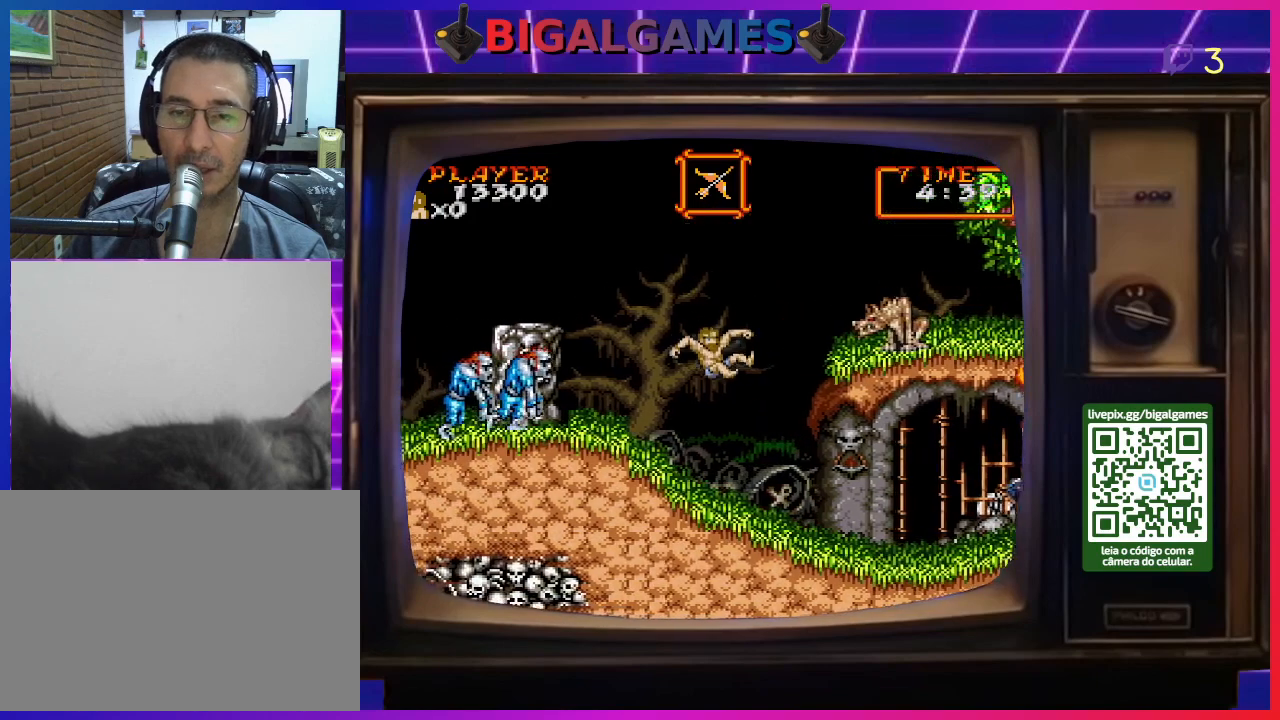
{"buttons": [], "right_stick": "center", "events": [[67, "CROSS", "down"], [167, "CROSS", "up"], [233, "CROSS", "down"], [300, "CROSS", "up"], [400, "CROSS", "down"], [467, "CROSS", "up"]]}
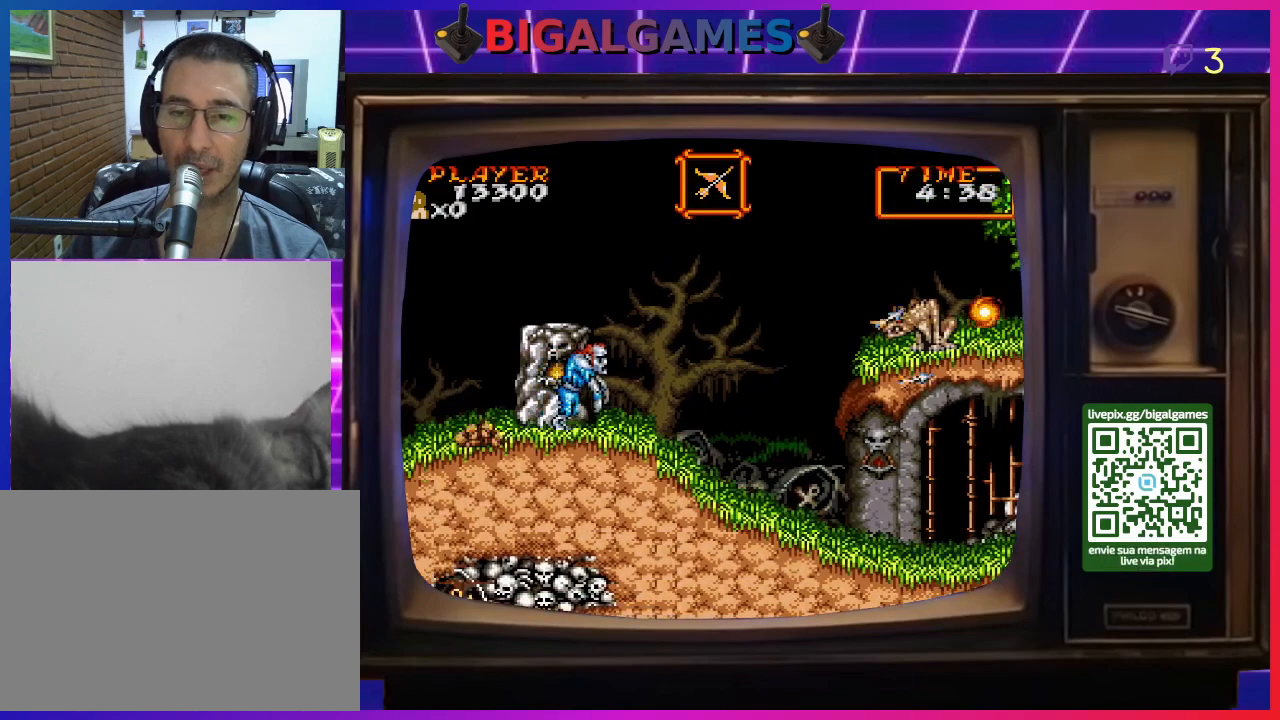
{"buttons": ["CROSS", "DPAD_LEFT"], "right_stick": "center", "events": [[33, "CROSS", "down"], [100, "CROSS", "up"], [200, "CROSS", "down"], [267, "CROSS", "up"], [333, "CROSS", "down"], [367, "DPAD_LEFT", "down"], [400, "CROSS", "up"], [500, "CROSS", "down"]]}
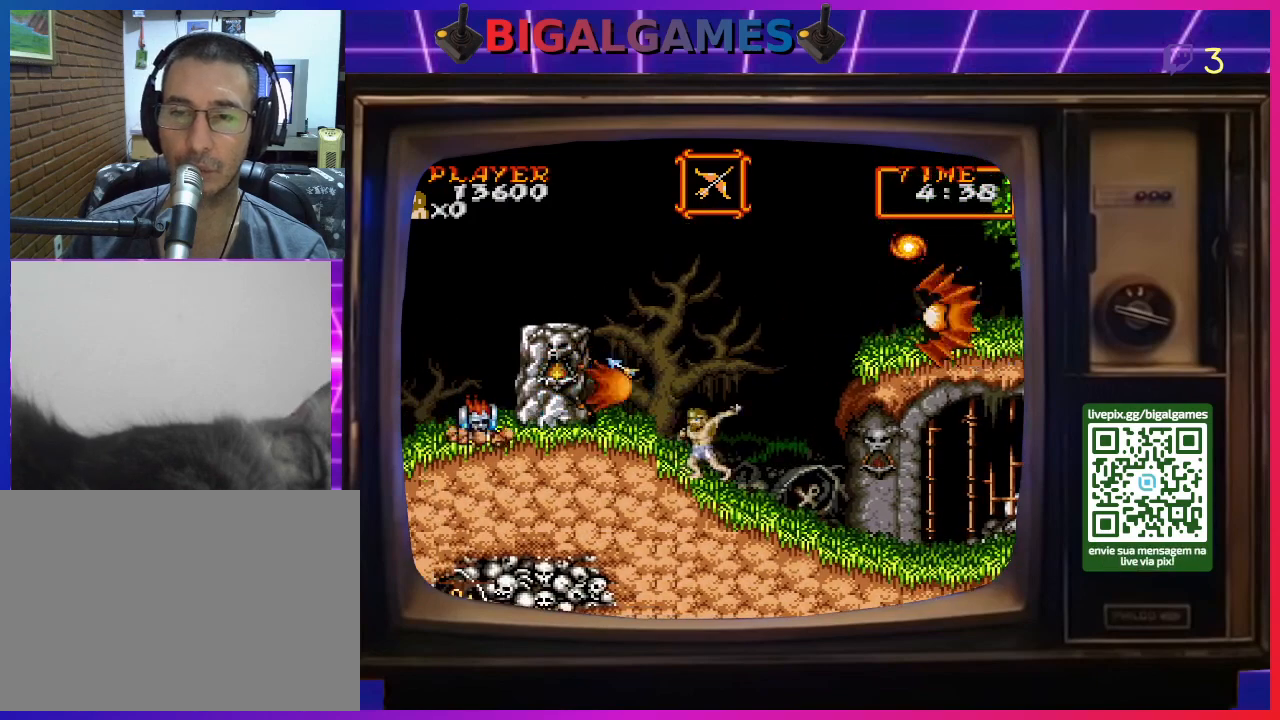
{"buttons": [], "right_stick": "center", "events": [[67, "CROSS", "up"], [133, "CROSS", "down"], [167, "DPAD_LEFT", "up"], [233, "CROSS", "up"], [300, "CROSS", "down"], [367, "CROSS", "up"], [433, "CROSS", "down"], [500, "CROSS", "up"]]}
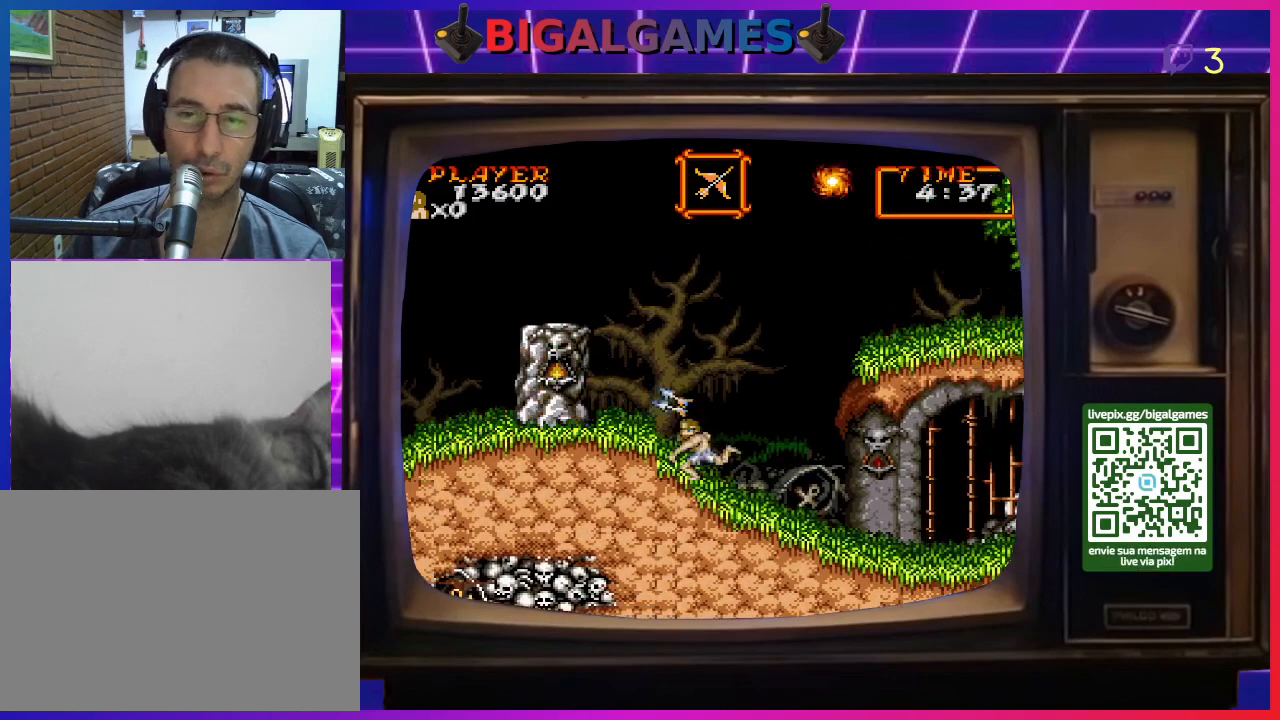
{"buttons": ["DPAD_RIGHT"], "right_stick": "center", "events": [[100, "CROSS", "down"], [167, "CROSS", "up"], [267, "DPAD_RIGHT", "down"]]}
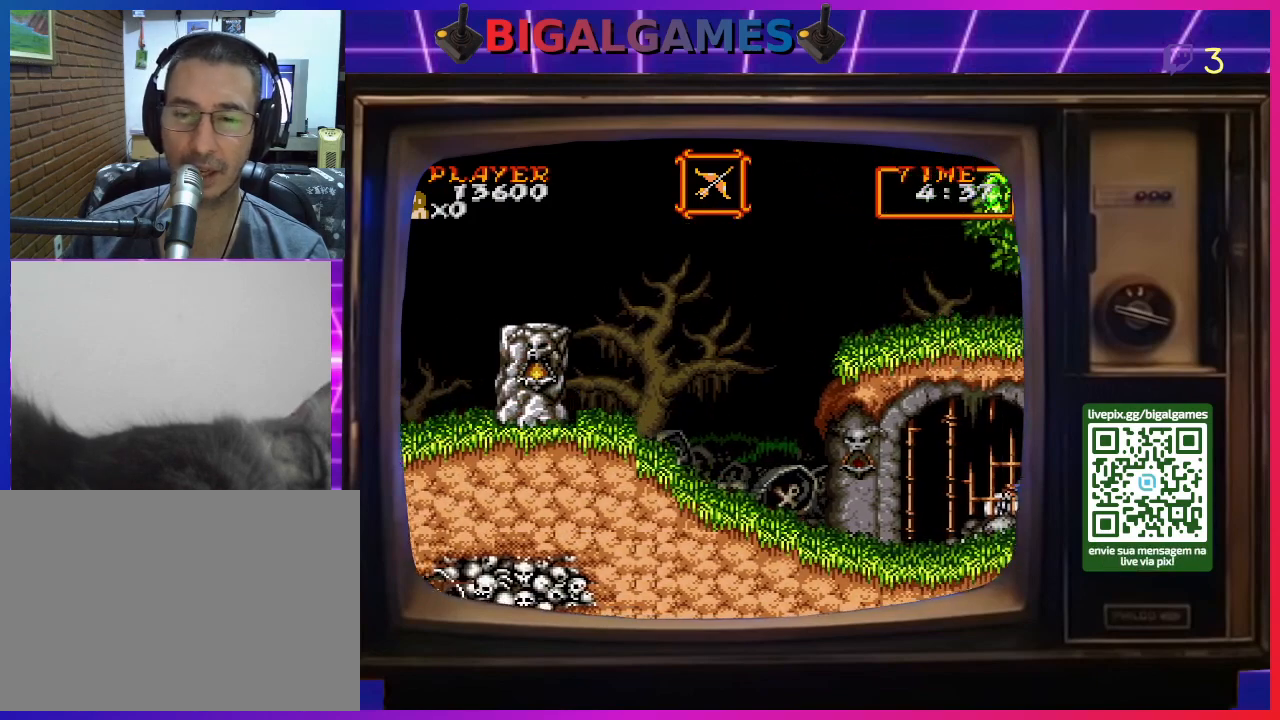
{"buttons": ["DPAD_RIGHT"], "right_stick": "center", "events": []}
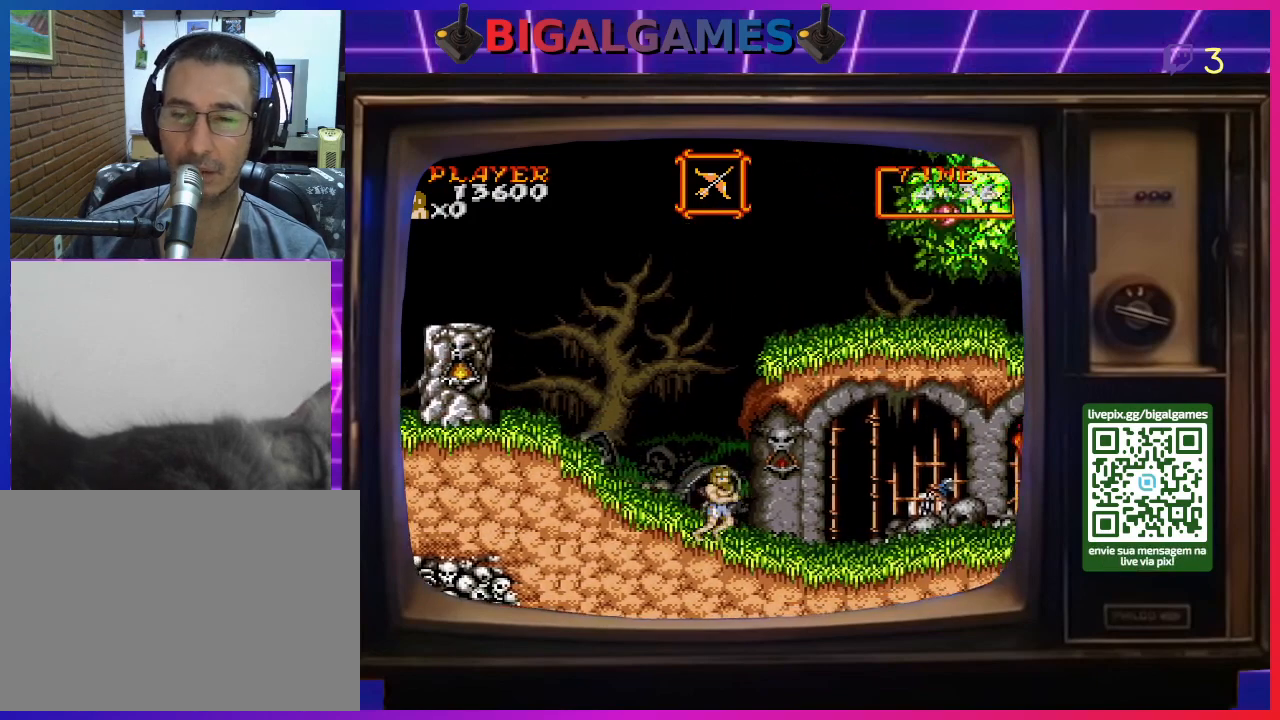
{"buttons": ["DPAD_RIGHT"], "right_stick": "center", "events": []}
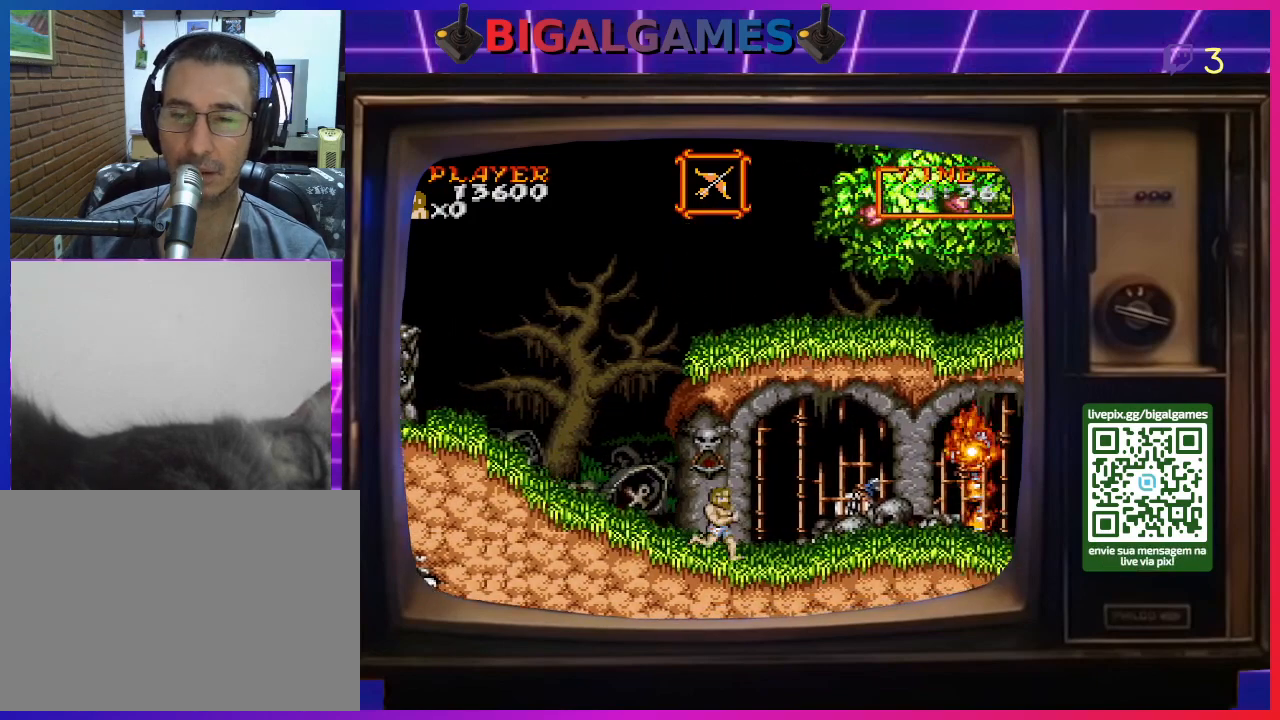
{"buttons": ["DPAD_UP", "DPAD_RIGHT"], "right_stick": "center", "events": [[267, "DPAD_UP", "down"]]}
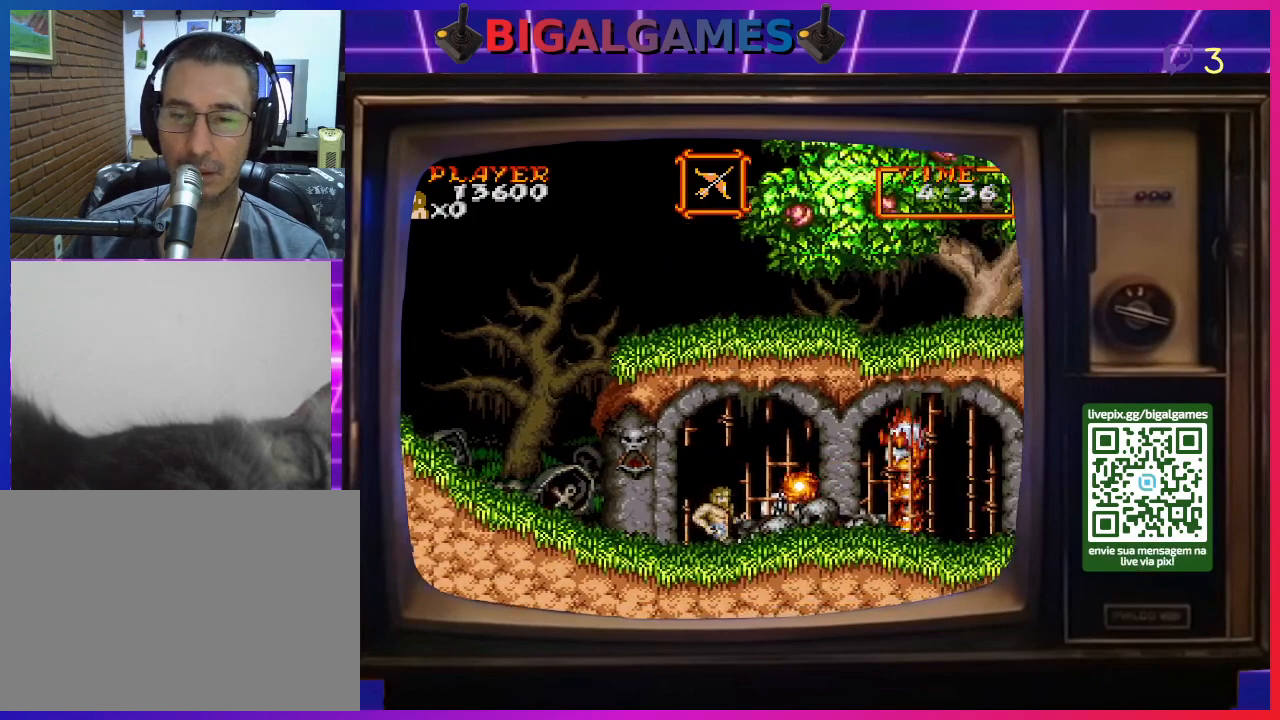
{"buttons": ["DPAD_RIGHT"], "right_stick": "center", "events": [[33, "DPAD_RIGHT", "up"], [267, "DPAD_UP", "up"], [400, "CROSS", "down"], [467, "DPAD_RIGHT", "down"], [500, "CROSS", "up"]]}
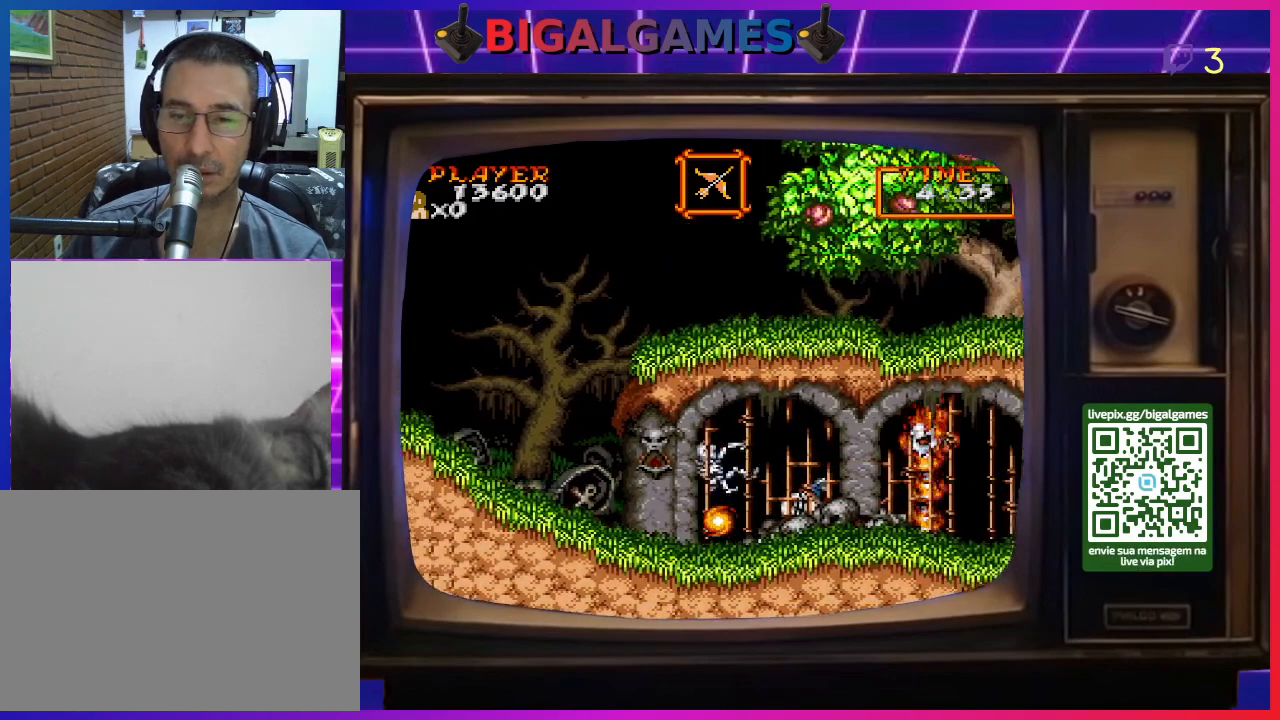
{"buttons": [], "right_stick": "center", "events": [[67, "CROSS", "down"], [167, "CROSS", "up"], [233, "CROSS", "down"], [267, "CROSS", "up"], [367, "CROSS", "down"], [433, "CROSS", "up"], [467, "DPAD_RIGHT", "up"]]}